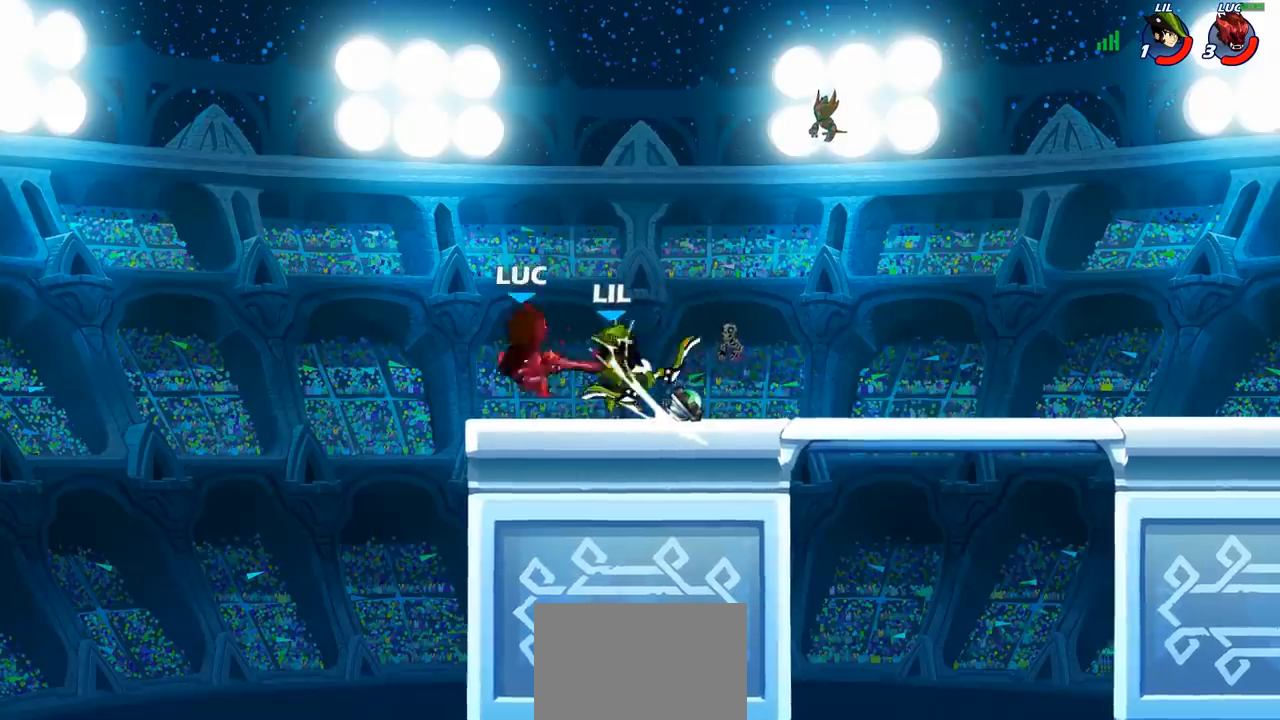
Gameplay with a controller (PlayStation layout); each line is a JSON object with the inputs held at the frame after it. "events" lists button and stick changes between this image and that frame as [ms after this image, input, new state], when the widget could be followed in between.
{"buttons": [], "left_stick": "left", "right_stick": "center", "events": [[33, "left_stick", "up-right"], [100, "left_stick", "center"], [333, "left_stick", "left"]]}
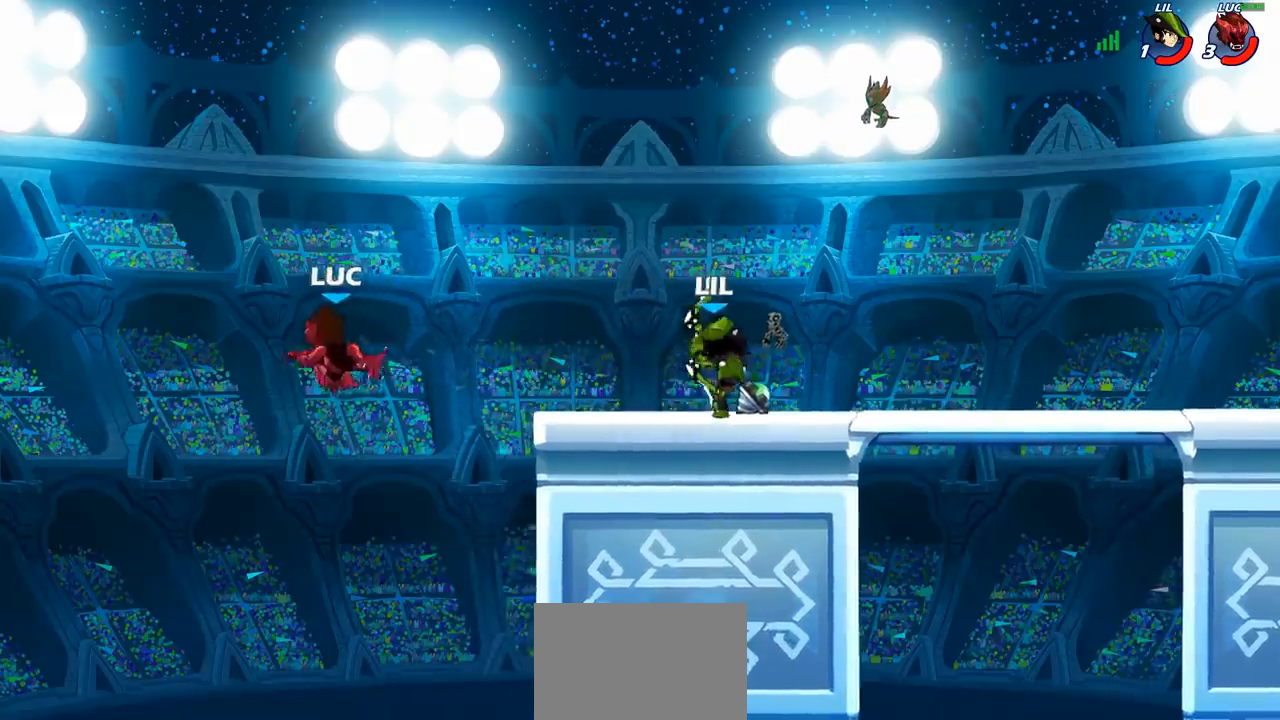
{"buttons": [], "left_stick": "right", "right_stick": "center", "events": [[17, "left_stick", "down-left"], [200, "left_stick", "down-right"], [267, "left_stick", "right"]]}
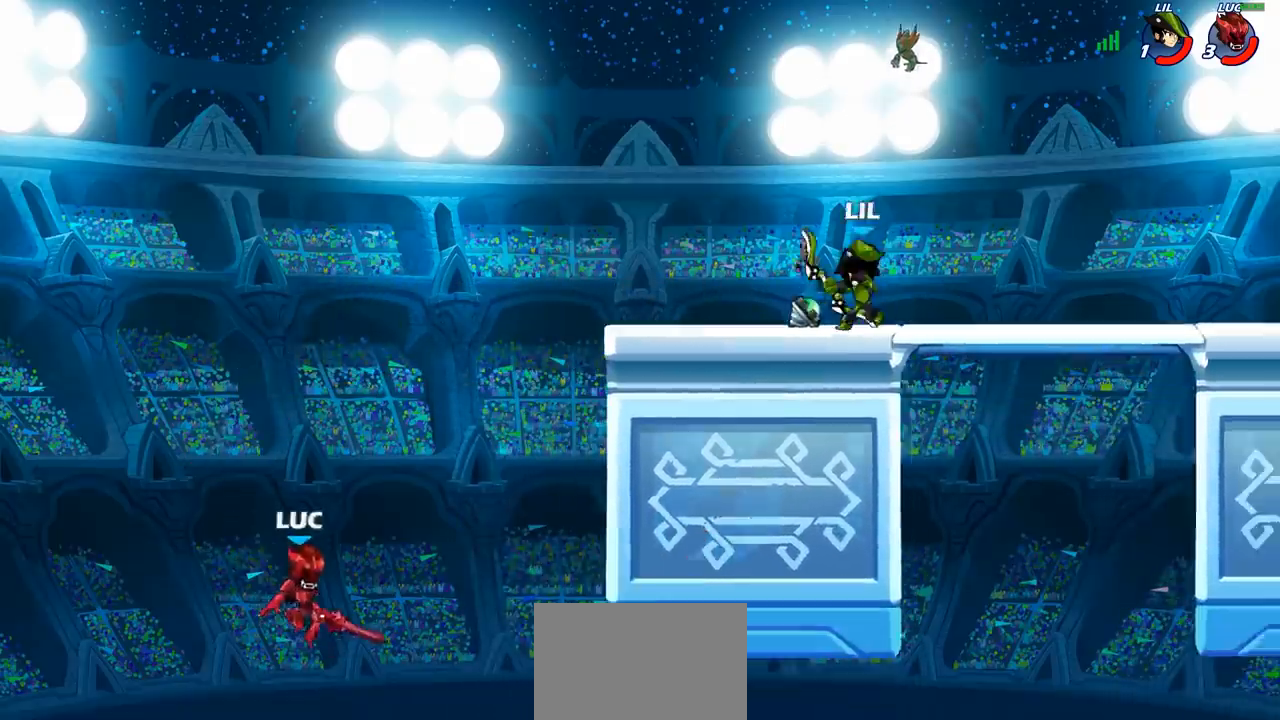
{"buttons": ["CROSS"], "left_stick": "right", "right_stick": "center", "events": [[200, "CROSS", "down"], [333, "CROSS", "up"], [433, "CROSS", "down"]]}
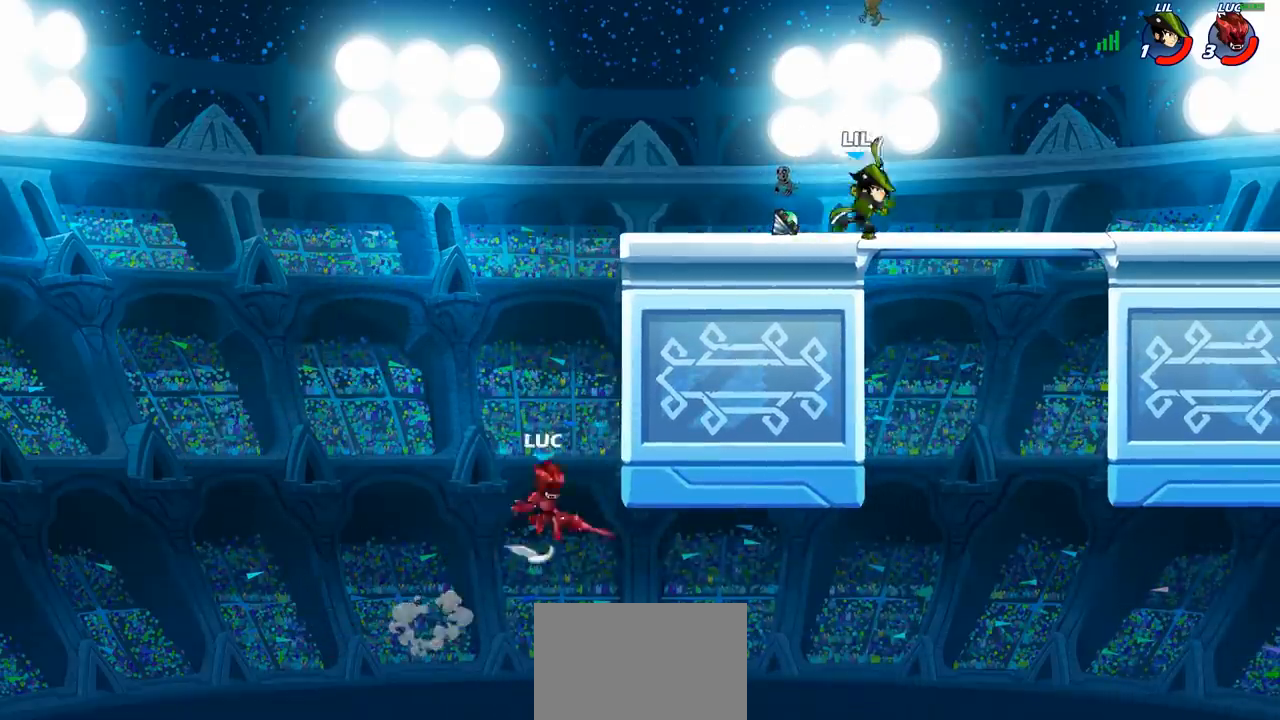
{"buttons": ["CIRCLE"], "left_stick": "up-left", "right_stick": "center", "events": [[117, "CROSS", "up"], [250, "left_stick", "up-left"], [317, "CROSS", "down"], [417, "CIRCLE", "down"], [417, "CROSS", "up"]]}
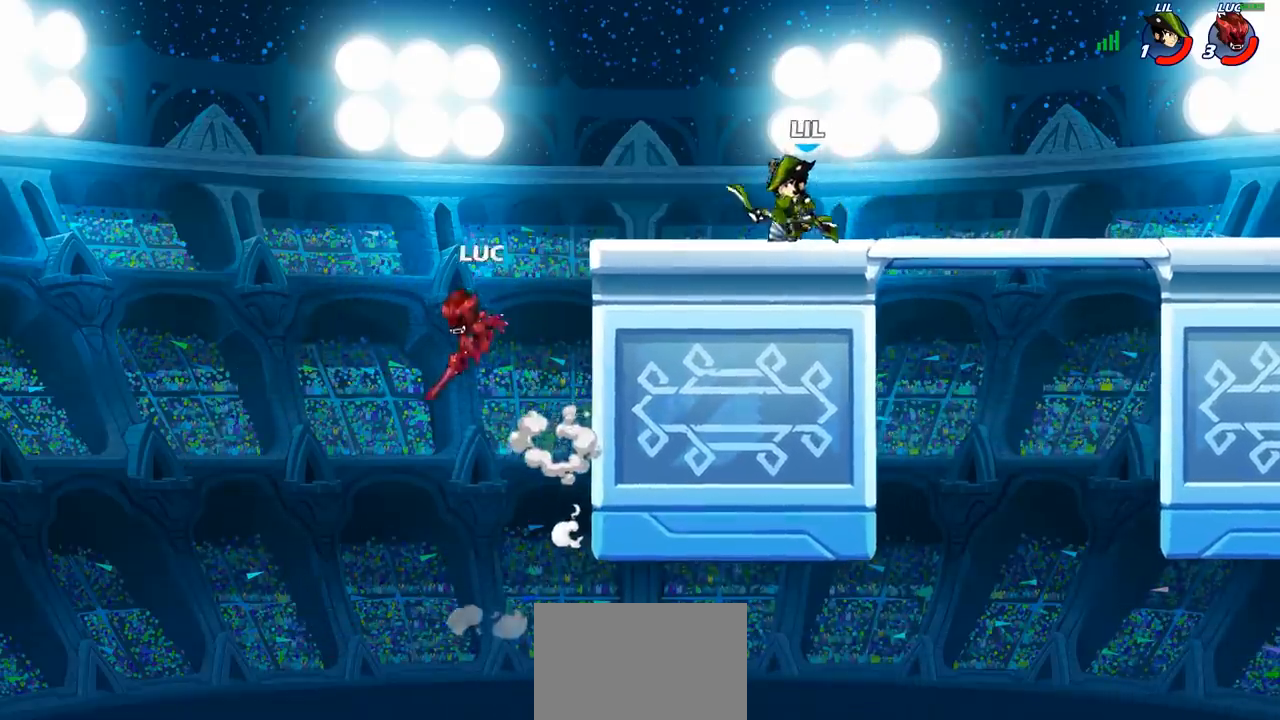
{"buttons": [], "left_stick": "right", "right_stick": "center", "events": [[50, "CIRCLE", "up"], [383, "left_stick", "up-right"], [433, "left_stick", "right"]]}
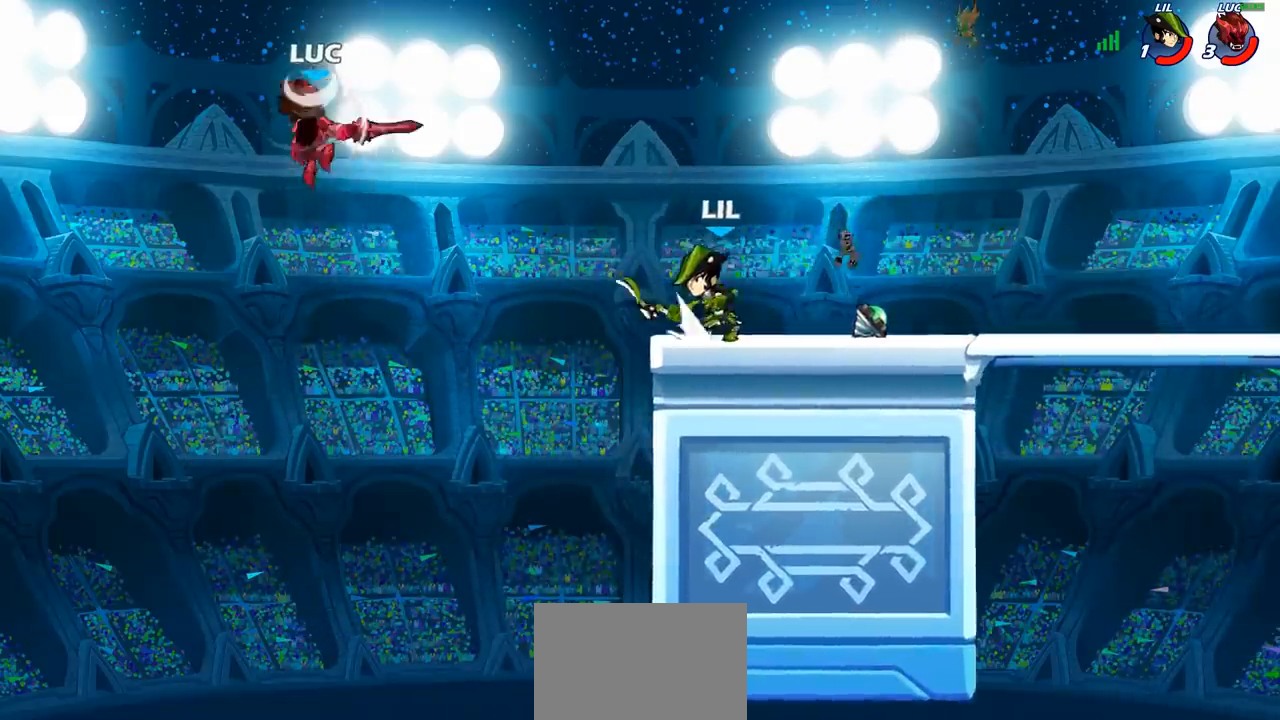
{"buttons": [], "left_stick": "right", "right_stick": "center", "events": [[200, "left_stick", "down"], [400, "left_stick", "right"]]}
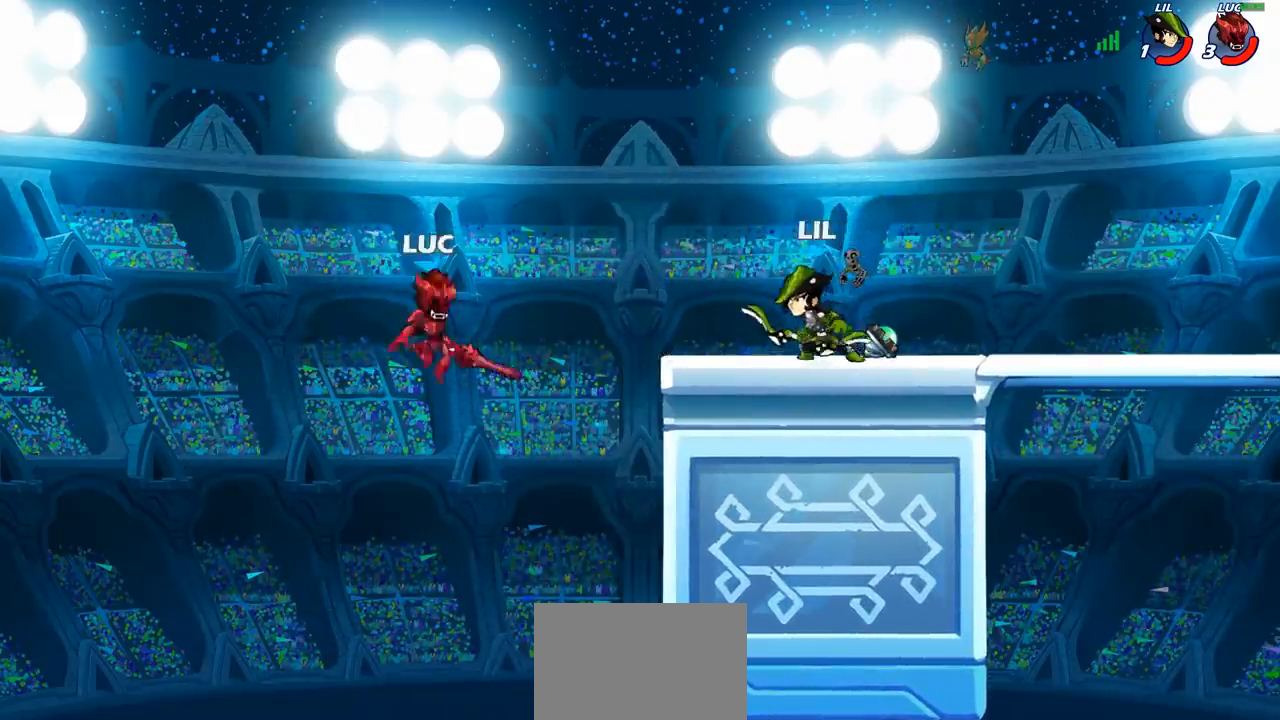
{"buttons": [], "left_stick": "up-left", "right_stick": "center", "events": [[267, "CROSS", "down"], [417, "CROSS", "up"], [467, "left_stick", "up-left"]]}
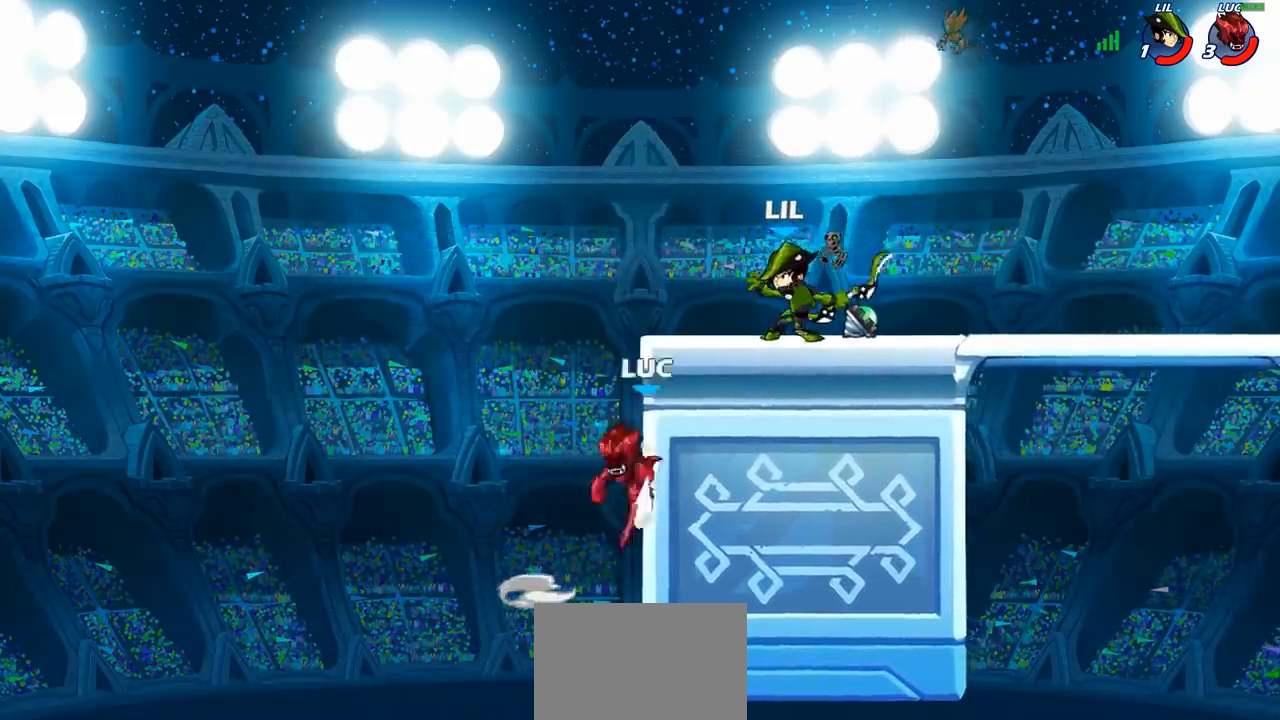
{"buttons": [], "left_stick": "center", "right_stick": "center", "events": [[17, "left_stick", "left"], [150, "left_stick", "down"], [217, "left_stick", "right"], [367, "left_stick", "center"]]}
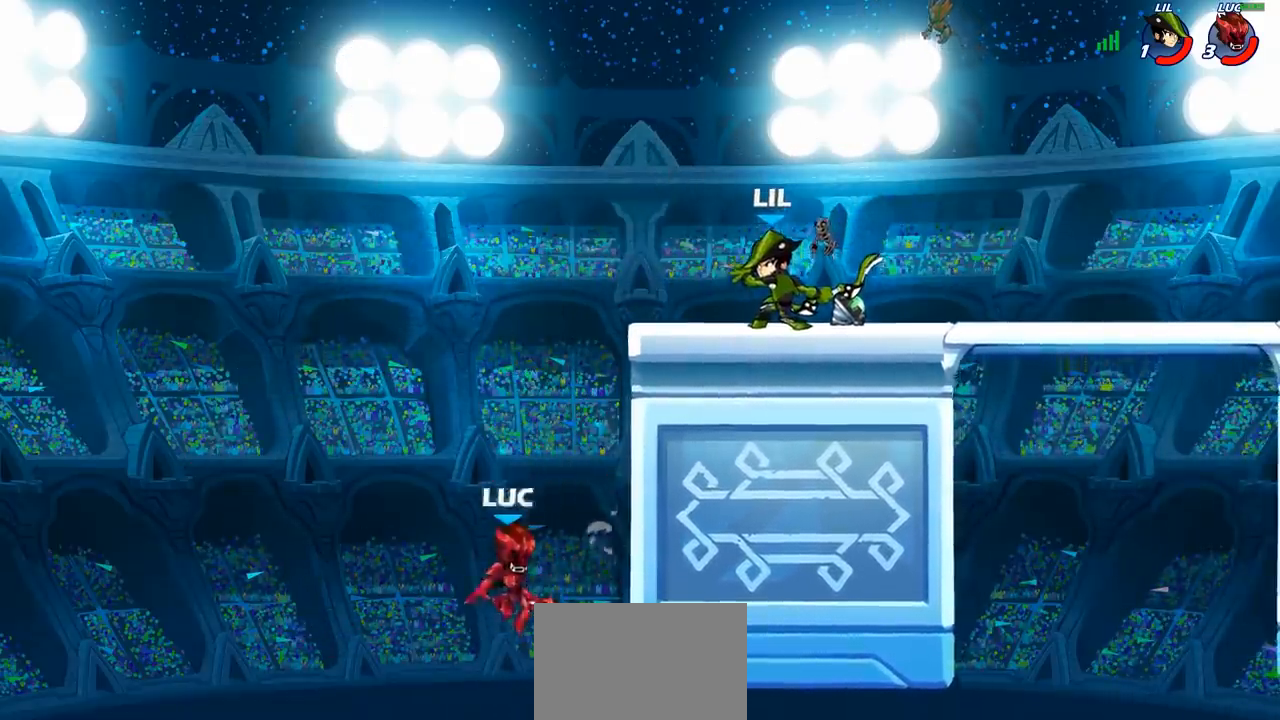
{"buttons": ["CROSS"], "left_stick": "right", "right_stick": "center", "events": [[100, "CROSS", "down"], [267, "CROSS", "up"], [467, "left_stick", "right"], [483, "CROSS", "down"]]}
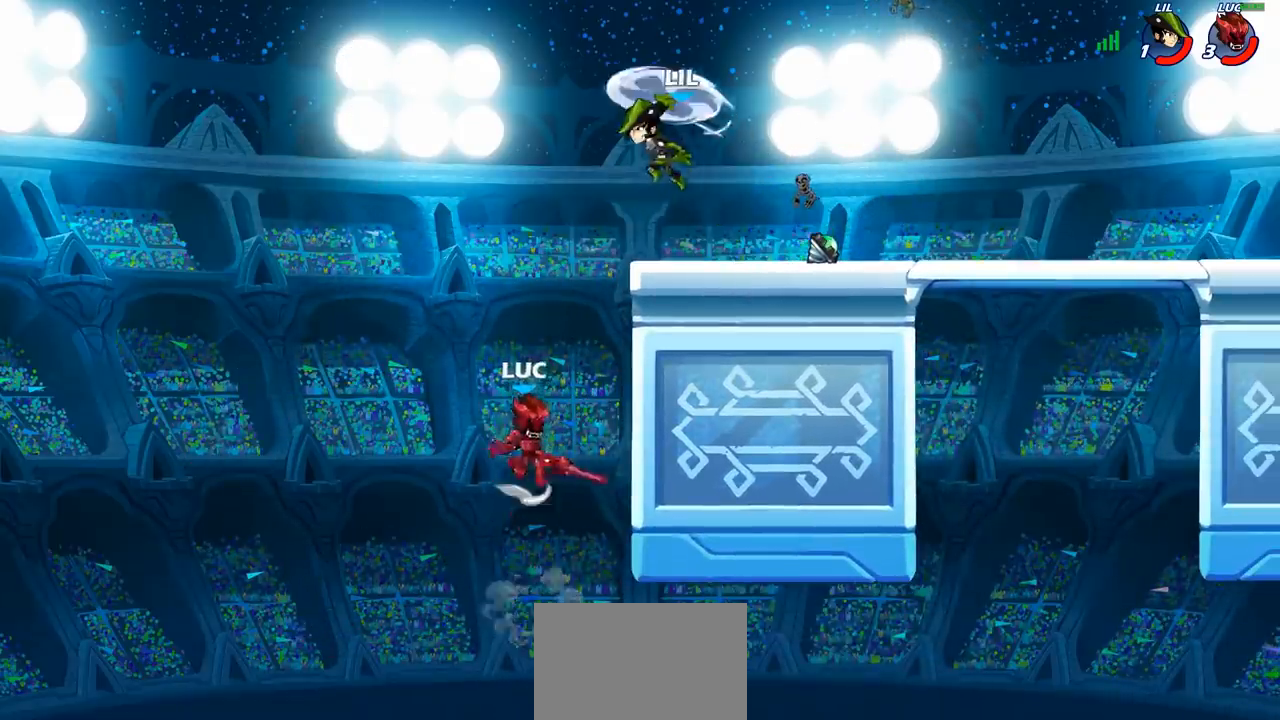
{"buttons": [], "left_stick": "center", "right_stick": "center", "events": [[167, "CROSS", "up"], [200, "left_stick", "center"], [233, "R1", "down"], [233, "R2", "down"], [250, "CIRCLE", "down"], [317, "CIRCLE", "up"], [317, "R1", "up"], [317, "R2", "up"]]}
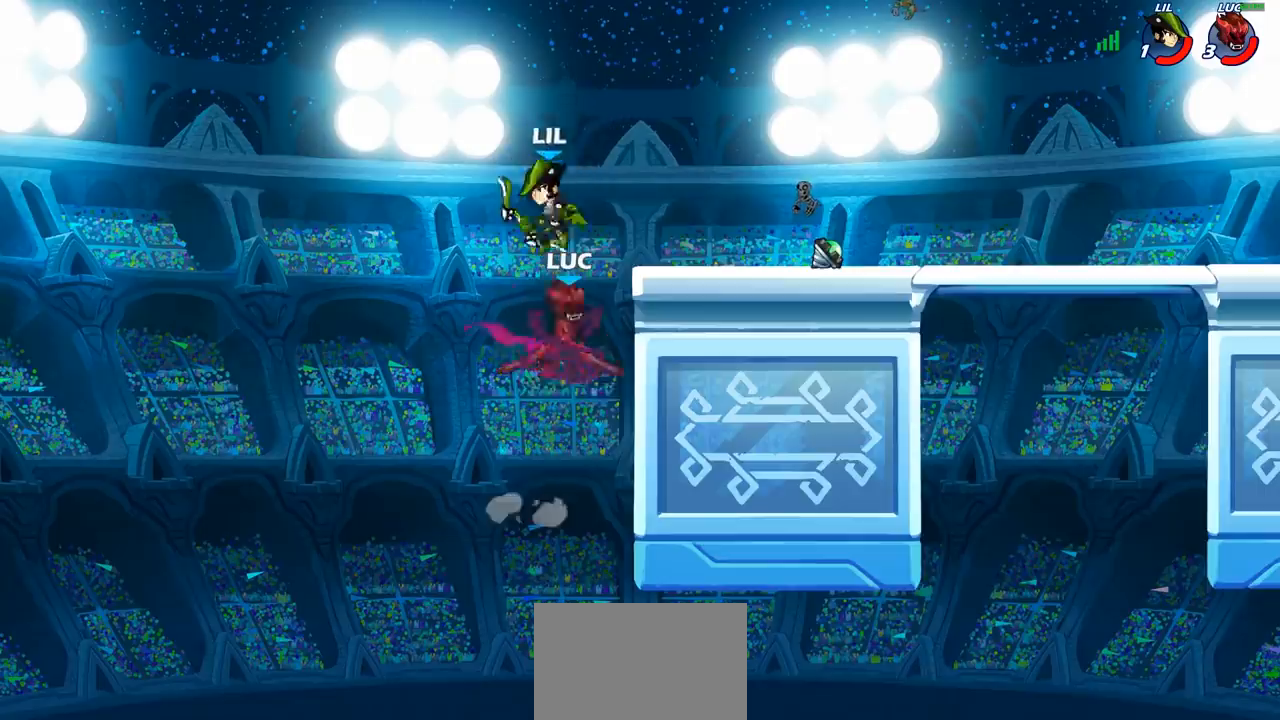
{"buttons": [], "left_stick": "center", "right_stick": "center", "events": []}
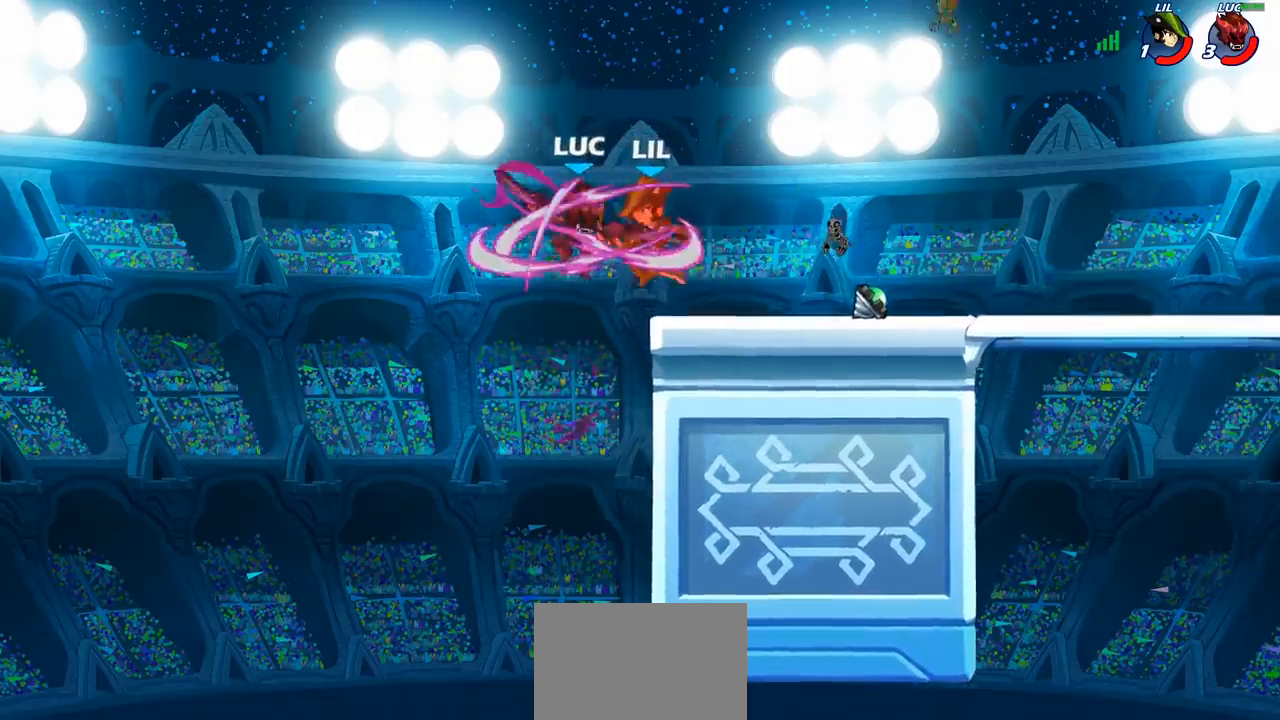
{"buttons": [], "left_stick": "up", "right_stick": "center", "events": [[183, "left_stick", "up"]]}
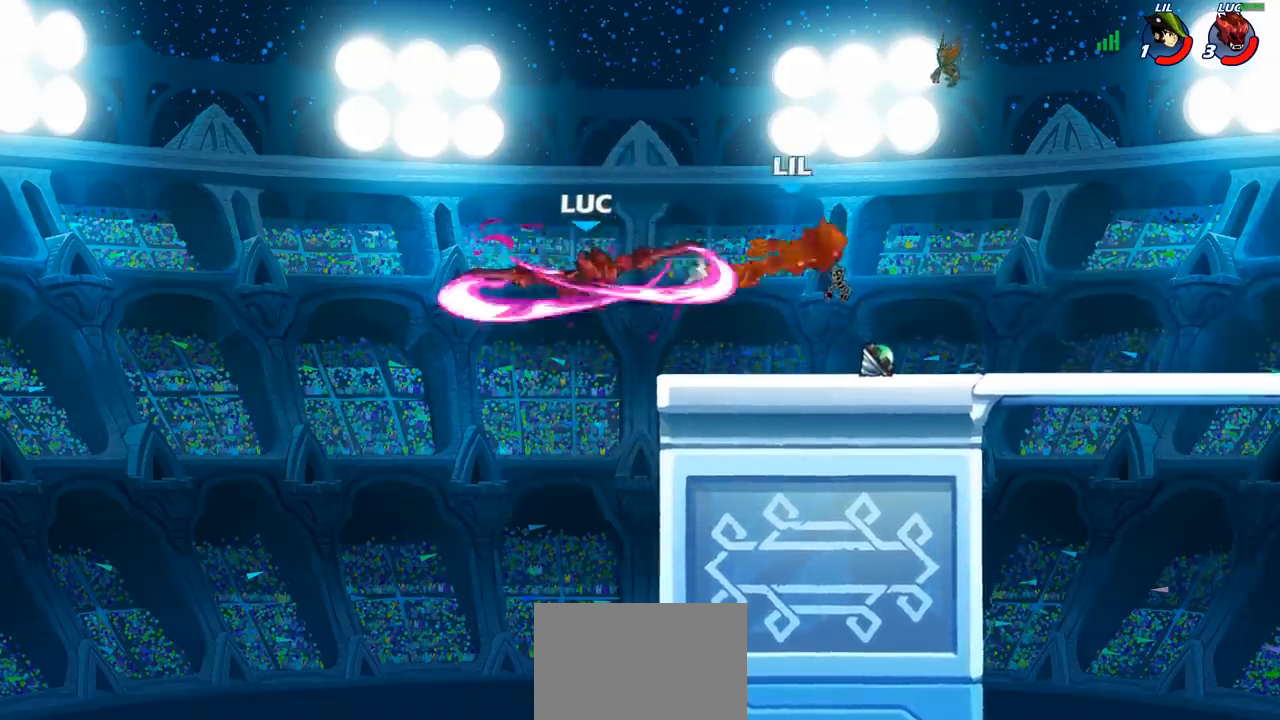
{"buttons": ["R1", "R2"], "left_stick": "up", "right_stick": "center", "events": [[50, "R1", "down"], [50, "R2", "down"], [183, "R1", "up"], [183, "R2", "up"], [283, "R1", "down"], [283, "R2", "down"]]}
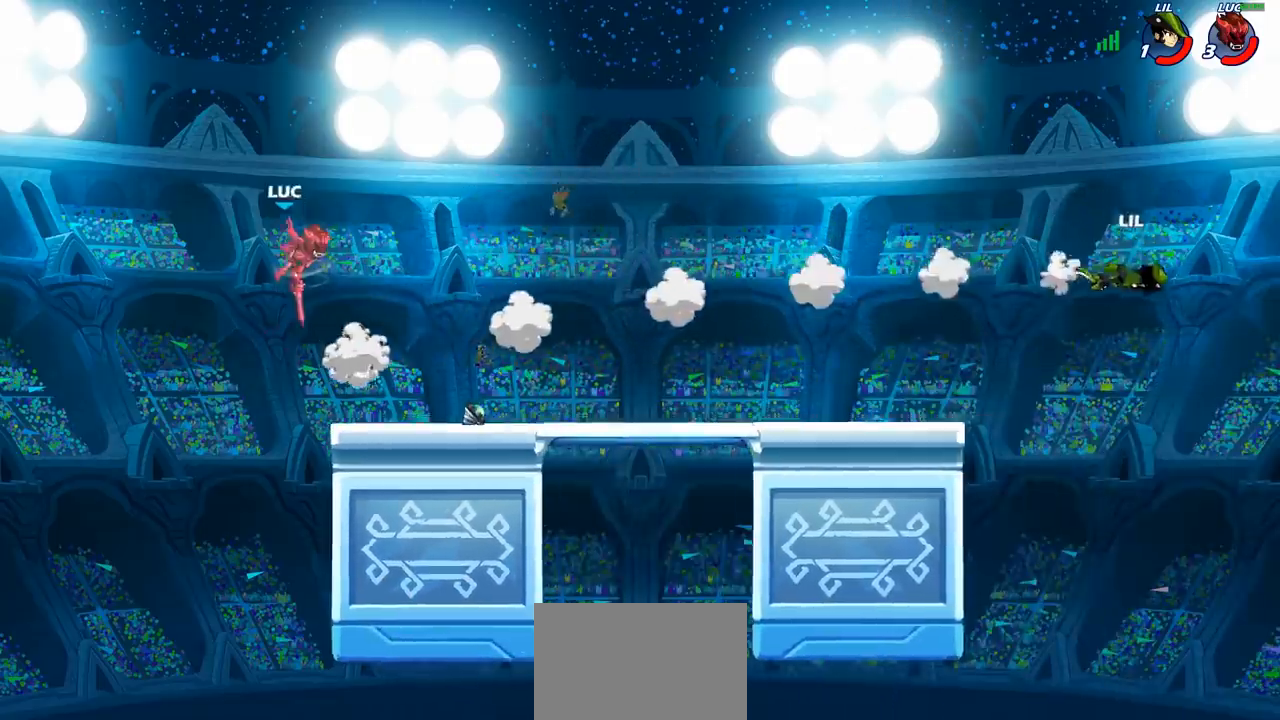
{"buttons": [], "left_stick": "right", "right_stick": "center", "events": [[17, "R1", "up"], [17, "R2", "up"], [133, "left_stick", "right"], [183, "CROSS", "down"], [367, "CROSS", "up"]]}
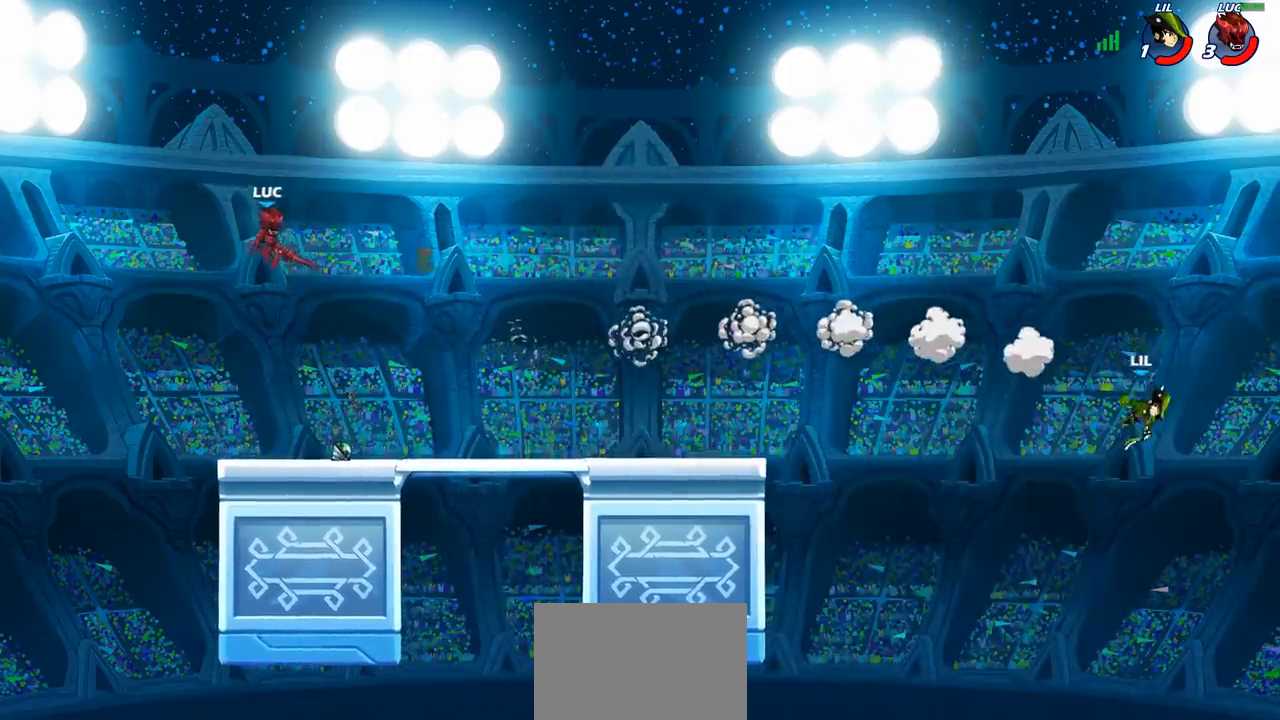
{"buttons": [], "left_stick": "center", "right_stick": "center", "events": [[133, "R1", "down"], [183, "R1", "up"], [200, "left_stick", "center"]]}
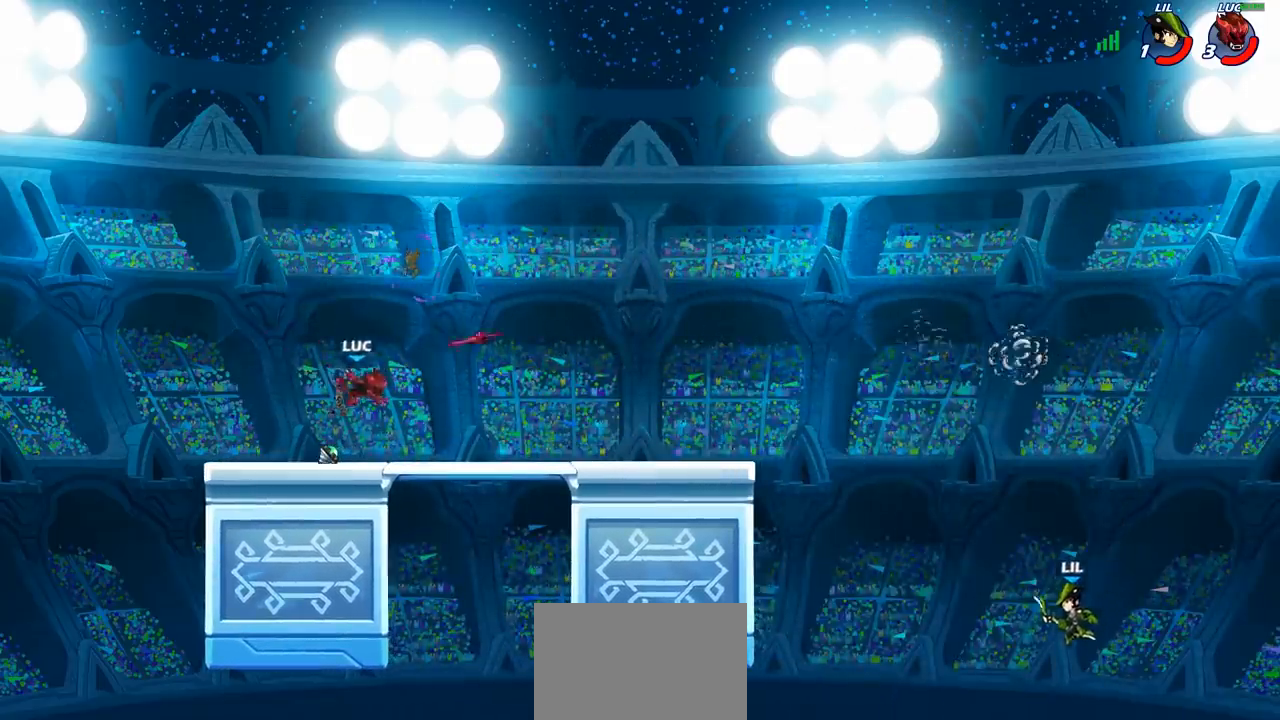
{"buttons": ["R1", "R2"], "left_stick": "right", "right_stick": "center", "events": [[33, "left_stick", "left"], [167, "R1", "down"], [200, "left_stick", "up-right"], [283, "R1", "up"], [300, "left_stick", "right"], [367, "R1", "down"], [367, "R2", "down"]]}
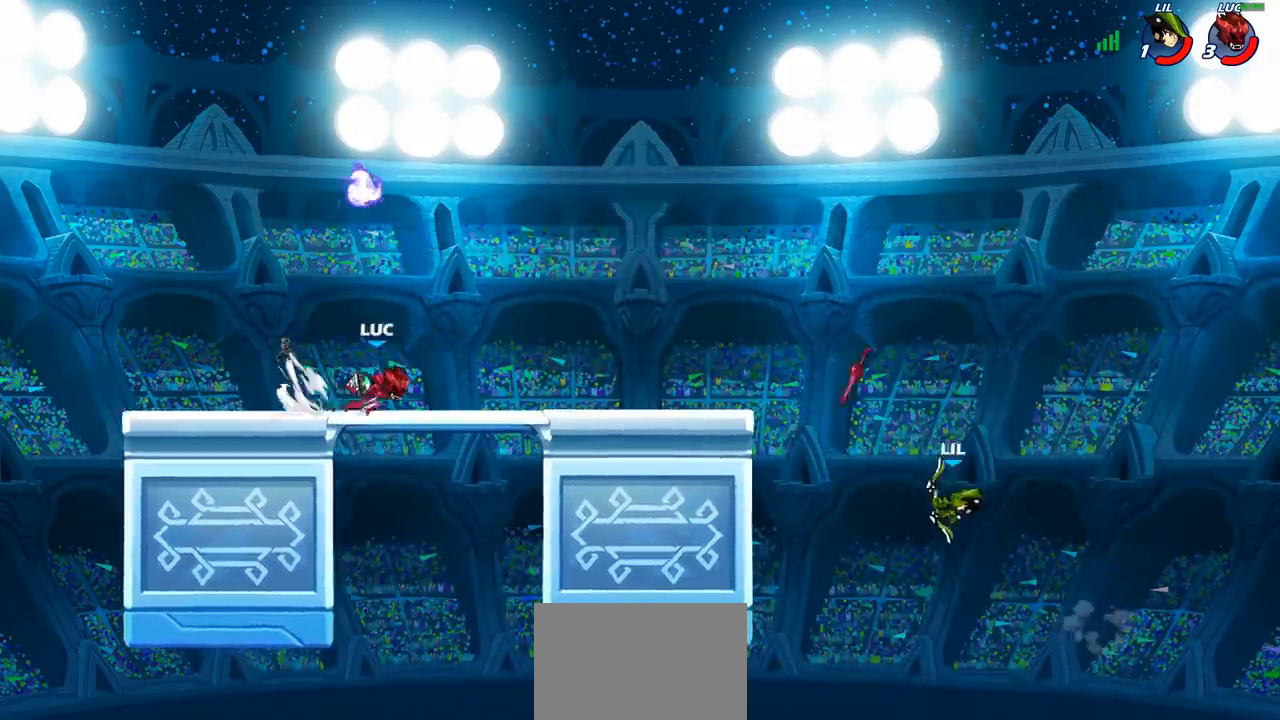
{"buttons": [], "left_stick": "down-right", "right_stick": "center", "events": [[33, "R1", "up"], [33, "R2", "up"], [217, "CROSS", "down"], [333, "CIRCLE", "down"], [333, "CROSS", "up"], [333, "left_stick", "down-right"], [467, "CIRCLE", "up"]]}
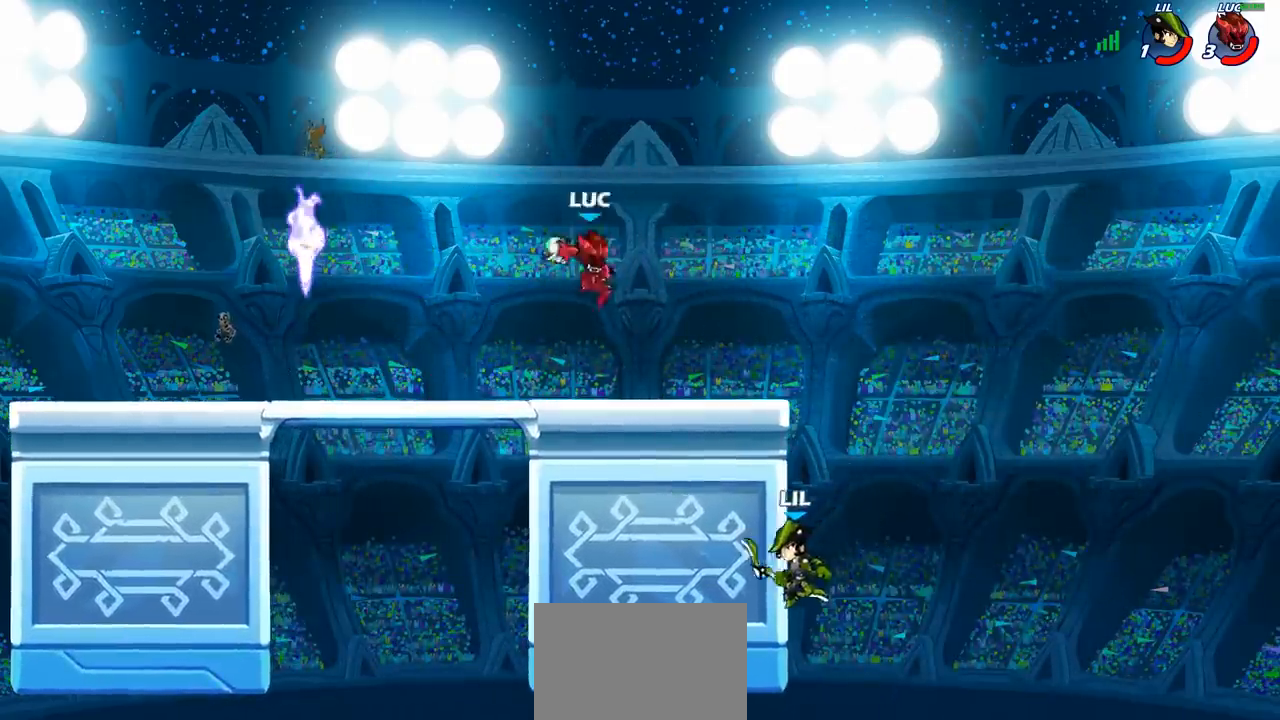
{"buttons": [], "left_stick": "left", "right_stick": "center", "events": [[67, "left_stick", "center"], [217, "left_stick", "left"]]}
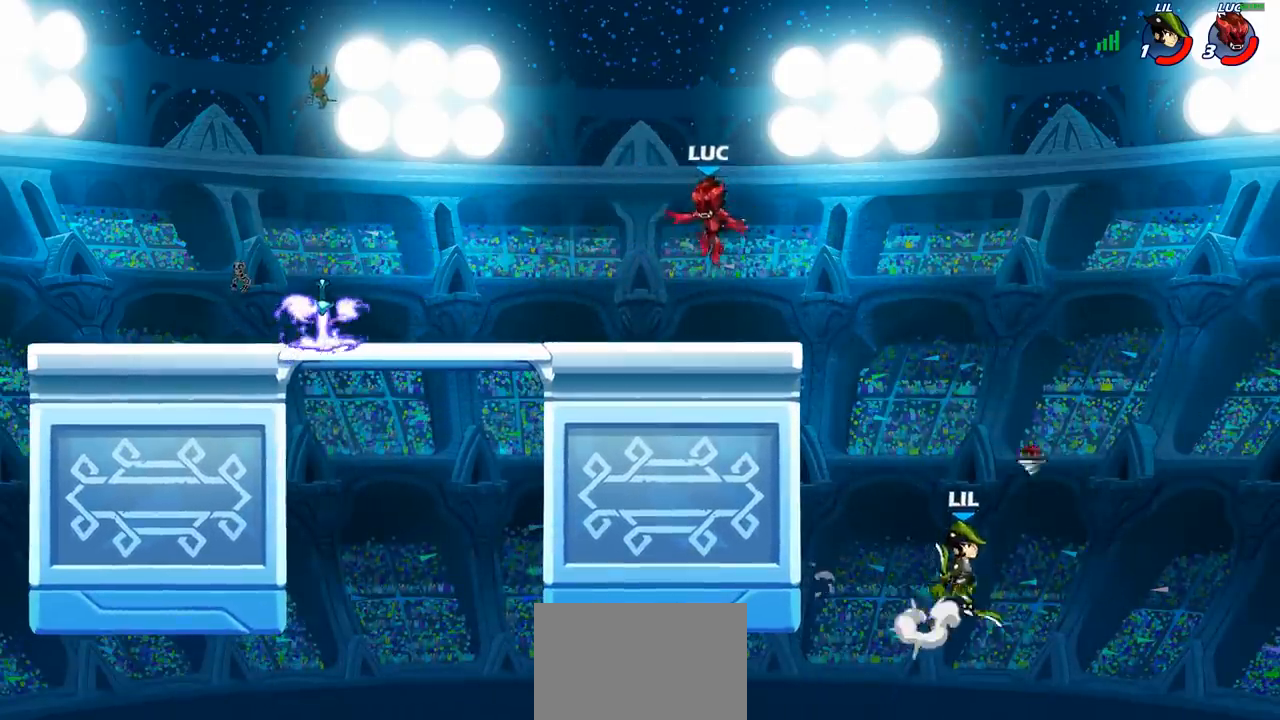
{"buttons": [], "left_stick": "left", "right_stick": "center", "events": [[267, "R1", "down"], [267, "R2", "down"], [417, "R1", "up"], [417, "R2", "up"]]}
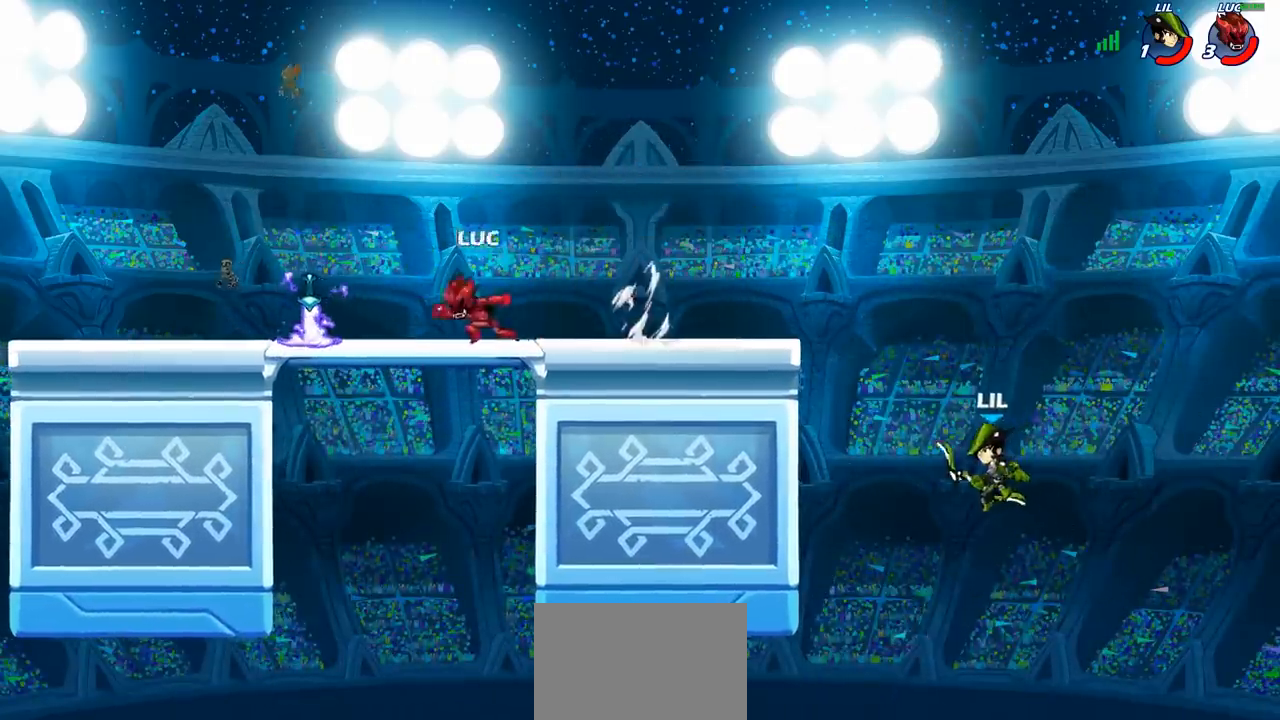
{"buttons": ["CIRCLE", "R1", "R2"], "left_stick": "down", "right_stick": "center", "events": [[133, "left_stick", "up"], [183, "left_stick", "right"], [233, "R1", "down"], [300, "R1", "up"], [400, "R1", "down"], [400, "R2", "down"], [483, "CIRCLE", "down"], [483, "left_stick", "down"]]}
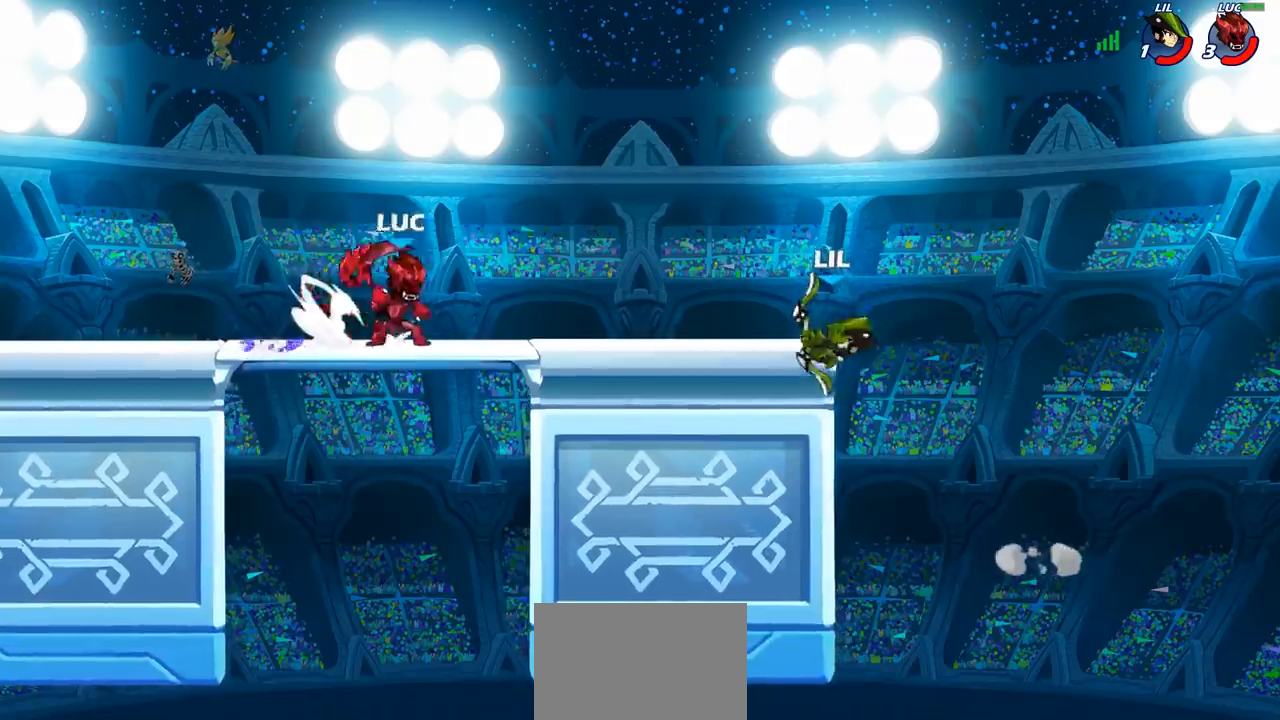
{"buttons": [], "left_stick": "center", "right_stick": "center", "events": [[17, "R1", "up"], [17, "R2", "up"], [50, "CIRCLE", "up"], [100, "left_stick", "center"]]}
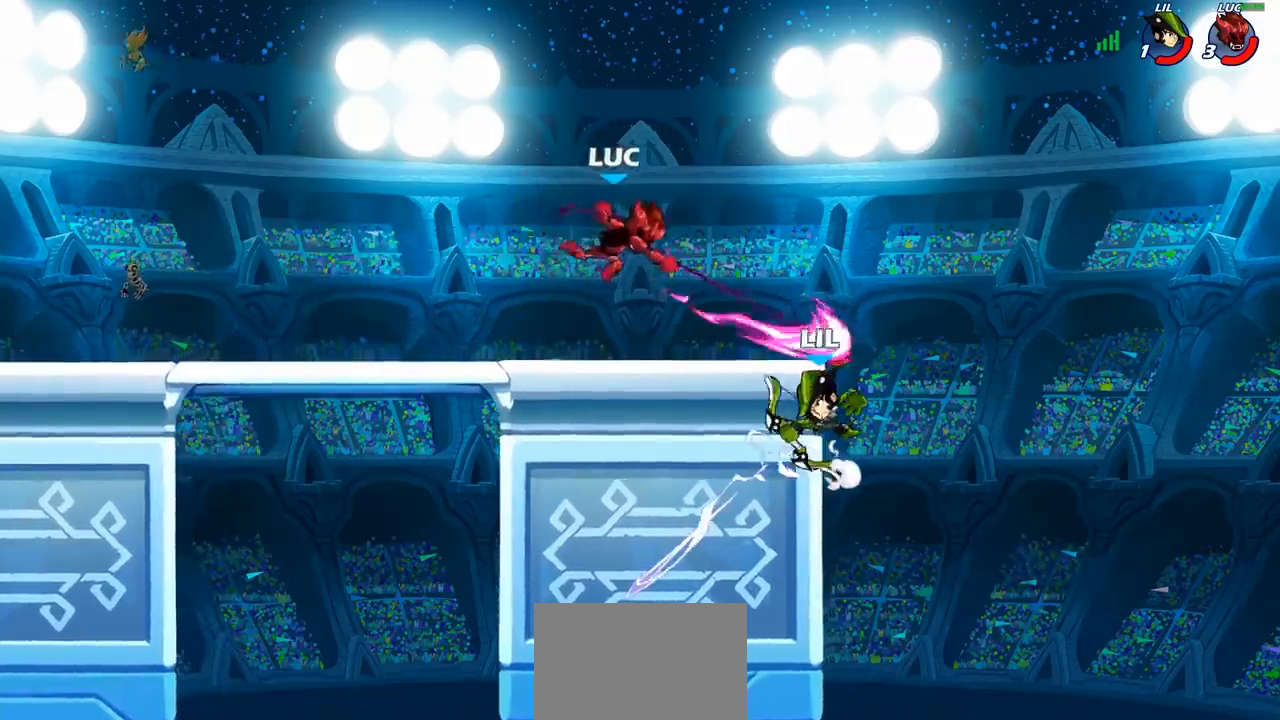
{"buttons": [], "left_stick": "left", "right_stick": "center", "events": [[117, "left_stick", "left"]]}
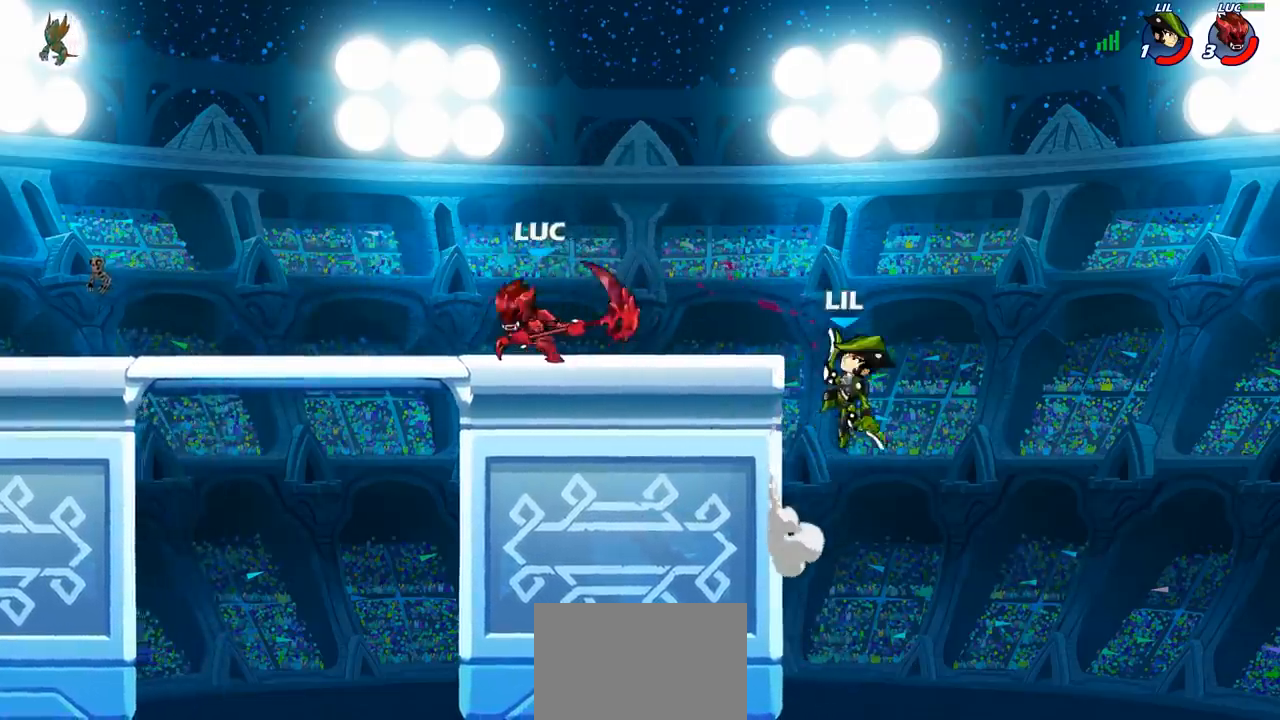
{"buttons": [], "left_stick": "up-left", "right_stick": "center", "events": [[117, "left_stick", "up-right"], [333, "left_stick", "up-left"]]}
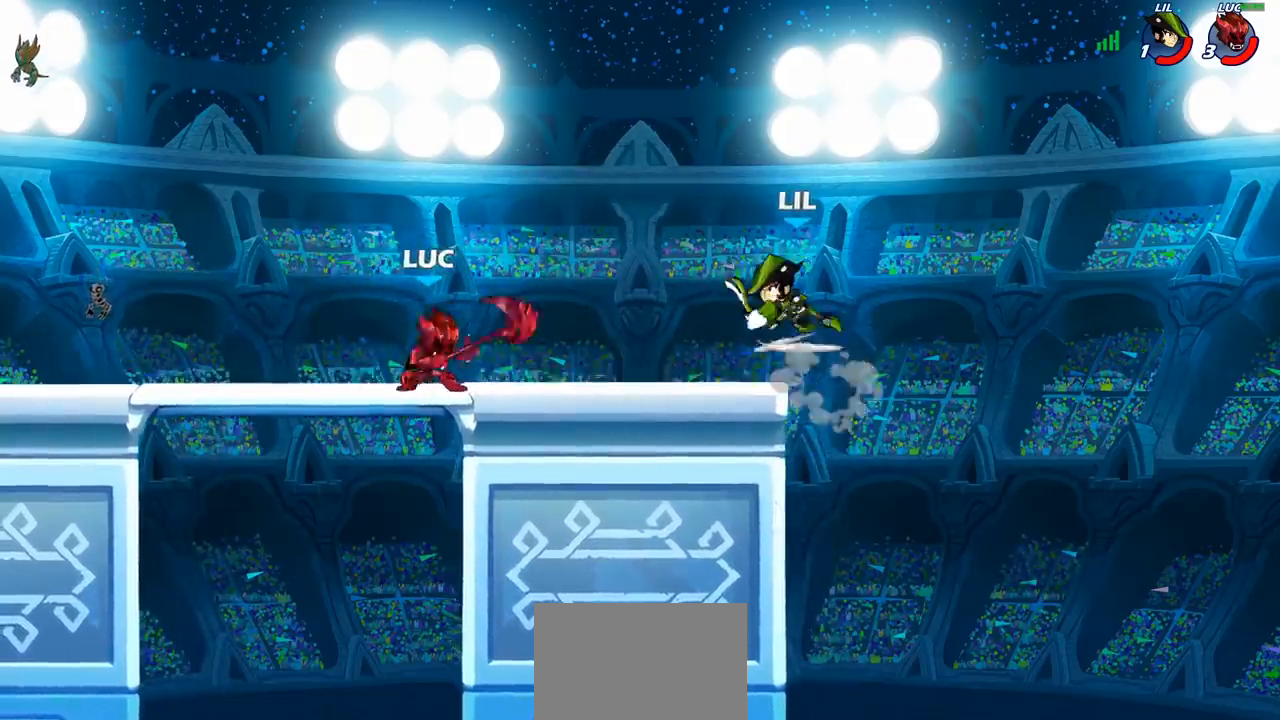
{"buttons": ["SQUARE"], "left_stick": "right", "right_stick": "center", "events": [[133, "left_stick", "up-right"], [250, "left_stick", "left"], [400, "left_stick", "right"], [483, "SQUARE", "down"]]}
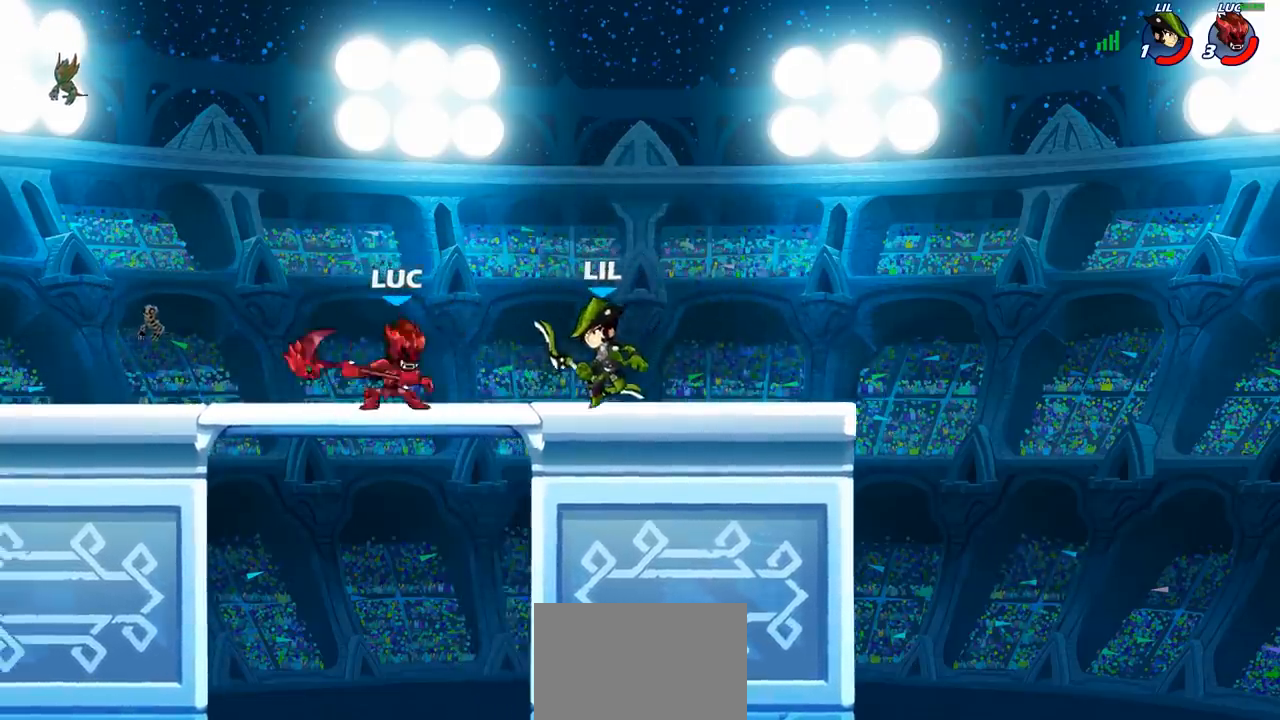
{"buttons": [], "left_stick": "right", "right_stick": "center", "events": [[100, "SQUARE", "up"]]}
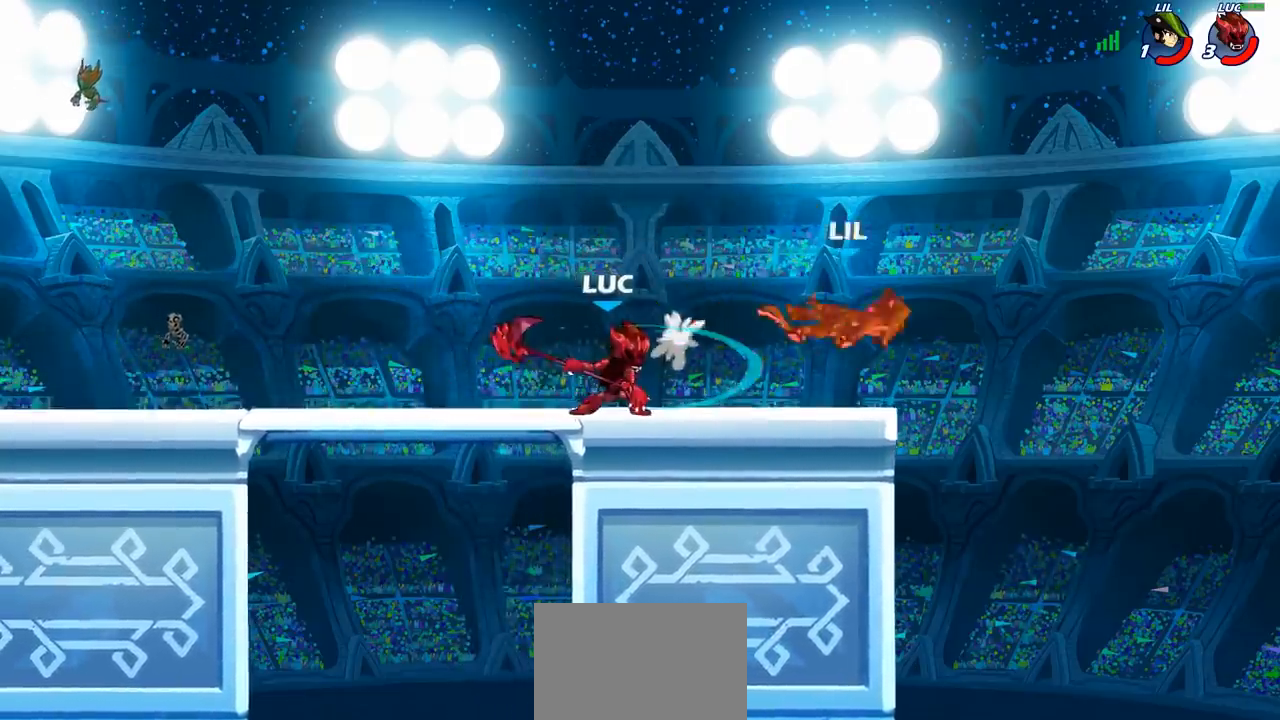
{"buttons": [], "left_stick": "right", "right_stick": "center", "events": []}
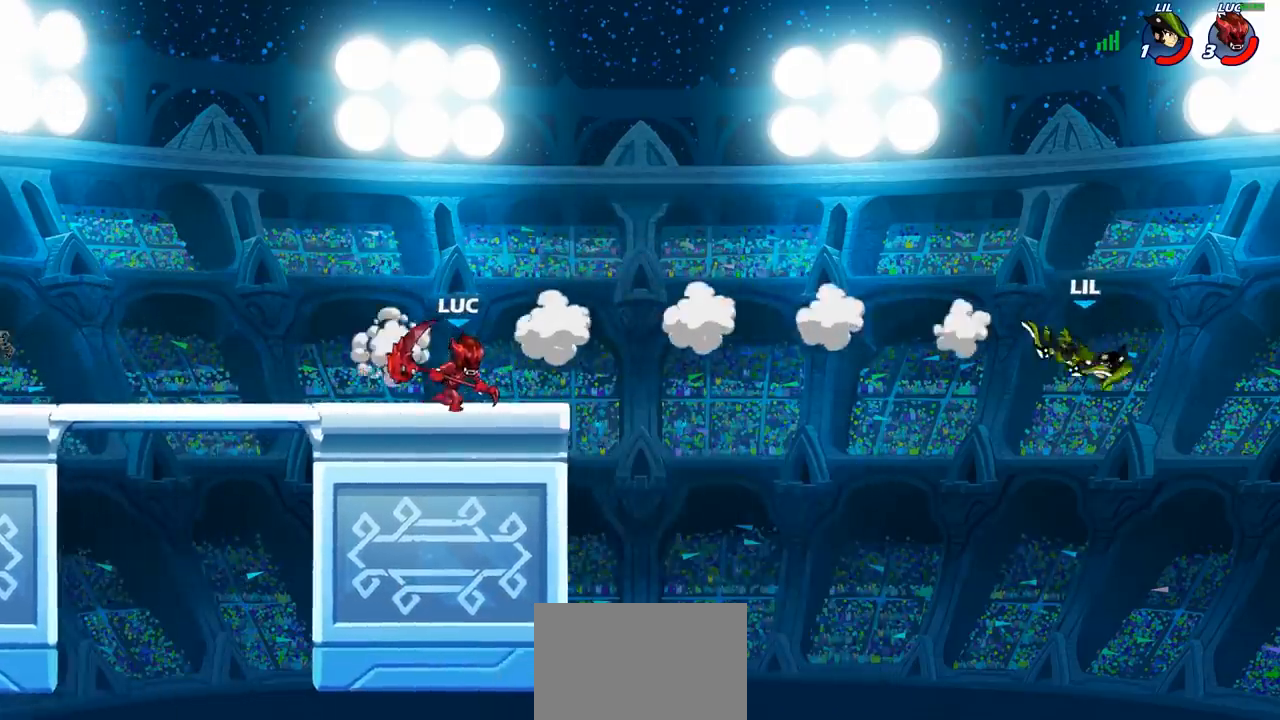
{"buttons": [], "left_stick": "up-right", "right_stick": "center", "events": [[267, "R1", "down"], [267, "R2", "down"], [283, "CROSS", "down"], [283, "left_stick", "up-right"], [417, "R1", "up"], [417, "R2", "up"], [450, "CROSS", "up"]]}
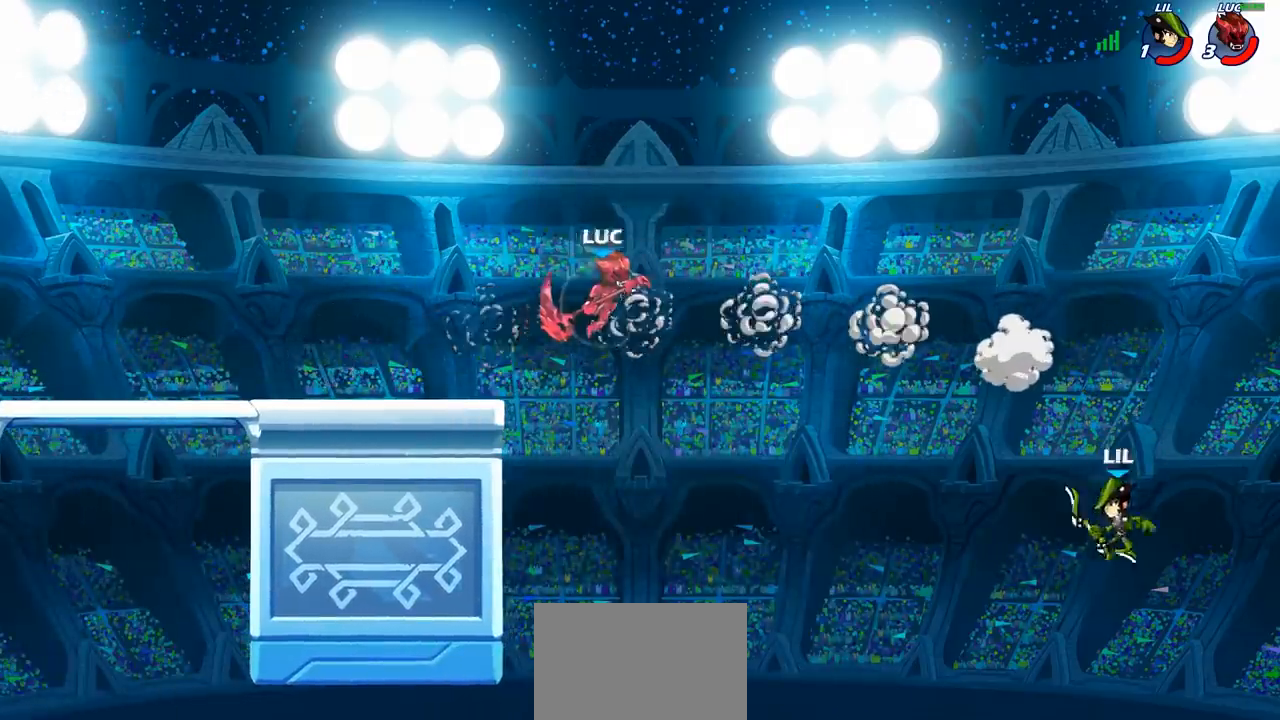
{"buttons": ["SQUARE"], "left_stick": "down-right", "right_stick": "center", "events": [[83, "left_stick", "up-left"], [183, "left_stick", "down-left"], [467, "left_stick", "down-right"], [500, "SQUARE", "down"]]}
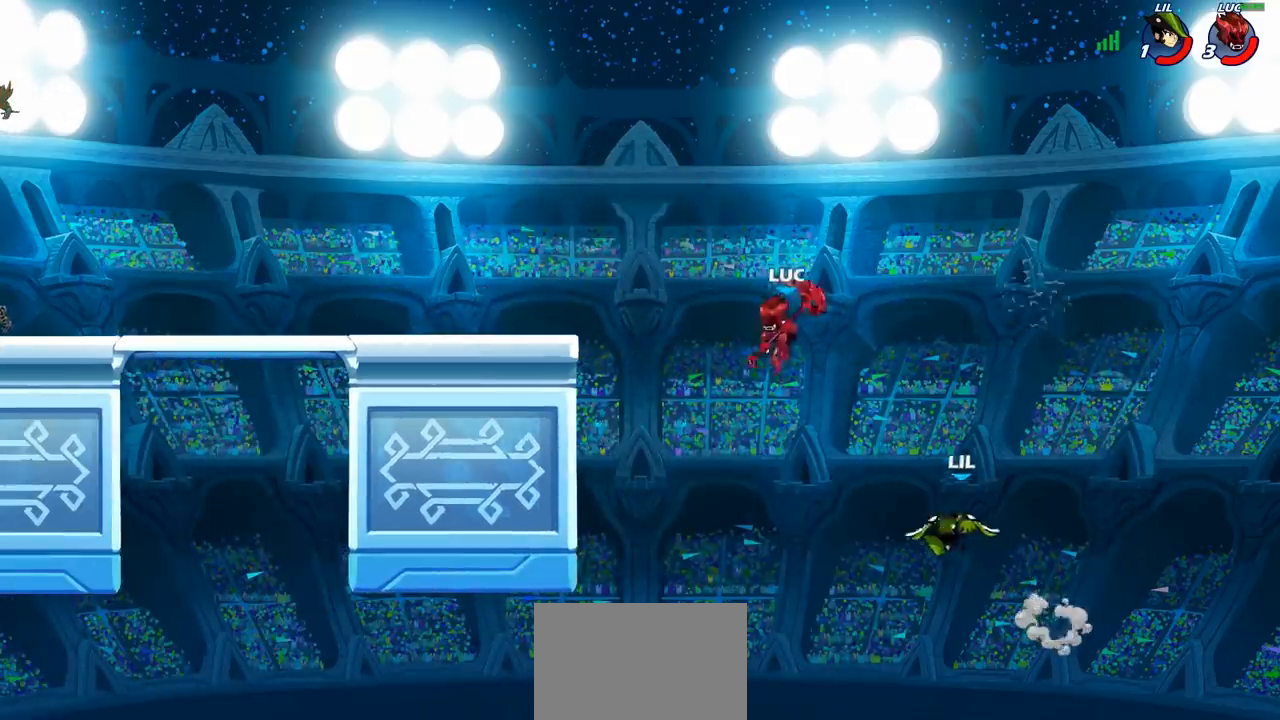
{"buttons": [], "left_stick": "left", "right_stick": "center", "events": [[83, "SQUARE", "up"], [117, "left_stick", "up-left"], [183, "left_stick", "left"]]}
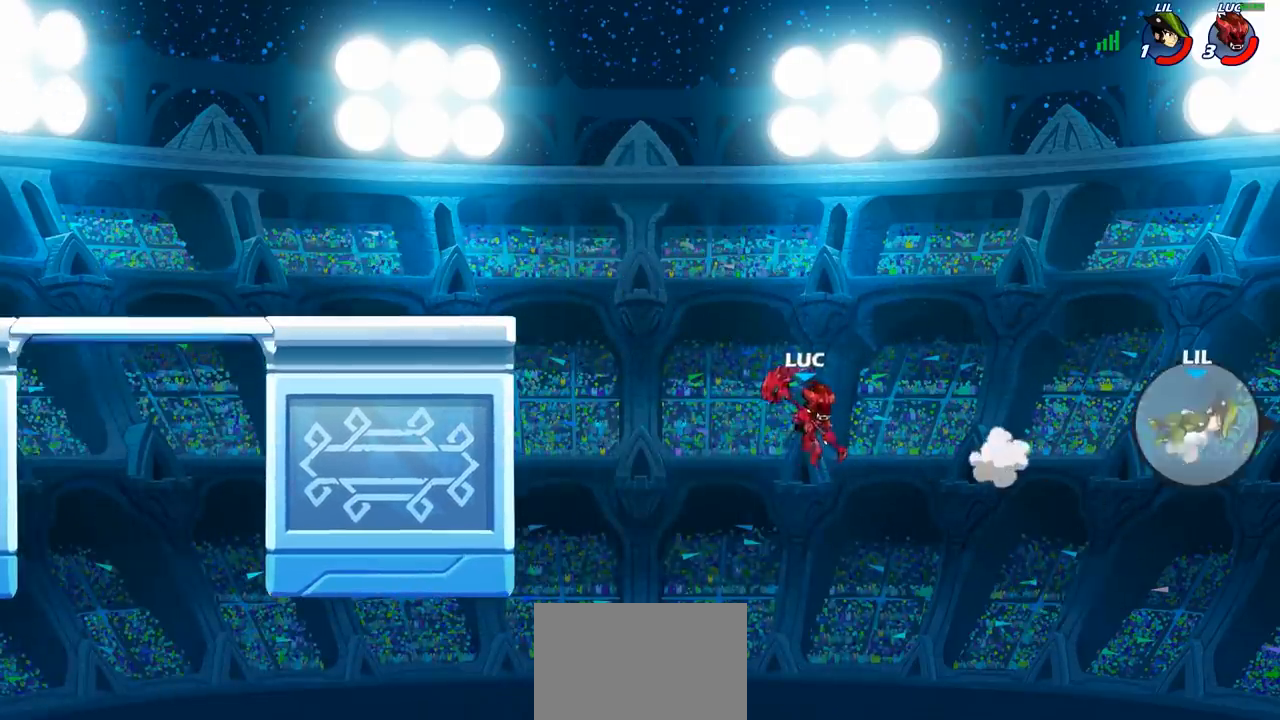
{"buttons": [], "left_stick": "center", "right_stick": "center", "events": [[100, "CROSS", "down"], [200, "CIRCLE", "down"], [200, "CROSS", "up"], [267, "CIRCLE", "up"], [483, "left_stick", "center"]]}